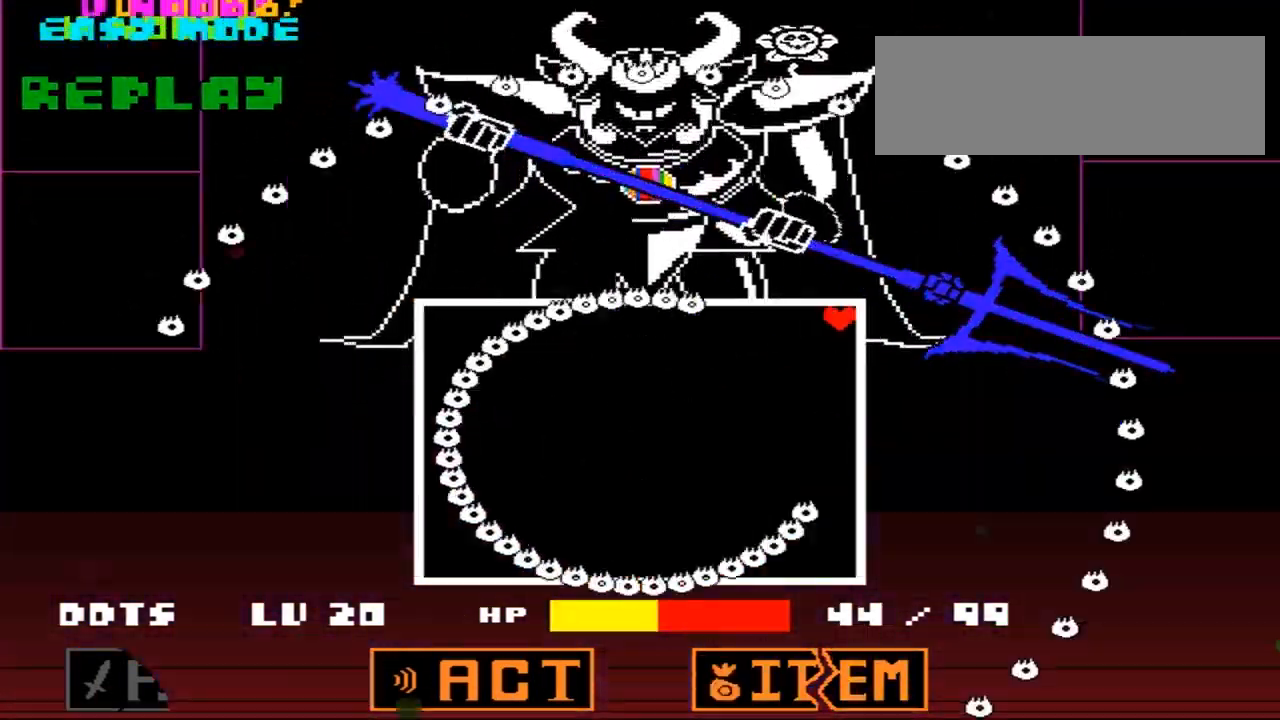
Gameplay with keyboard; each line is a JSON object with the keys held at the frame after it. "events" lists presses ("down") and releases ("up") of "down", "left", "right", "up", "x" and "z" between this image and that frame as [ms after this image, input, new state], when the widget could be followed in between. No other keys are recorded. Mouse input is not recorded.
{"keys": [], "events": [[384, "z", "down"], [451, "z", "up"]]}
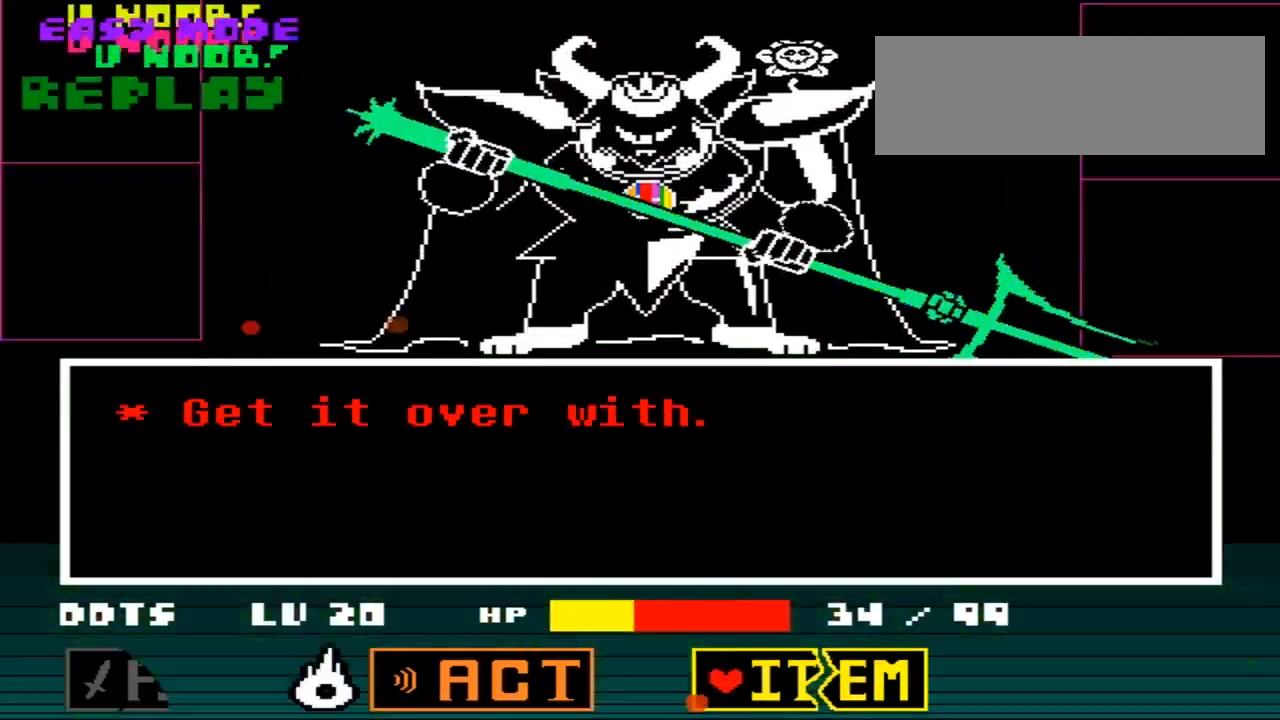
{"keys": ["z"], "events": [[283, "left", "down"], [384, "left", "up"], [384, "z", "down"], [434, "z", "up"], [500, "z", "down"]]}
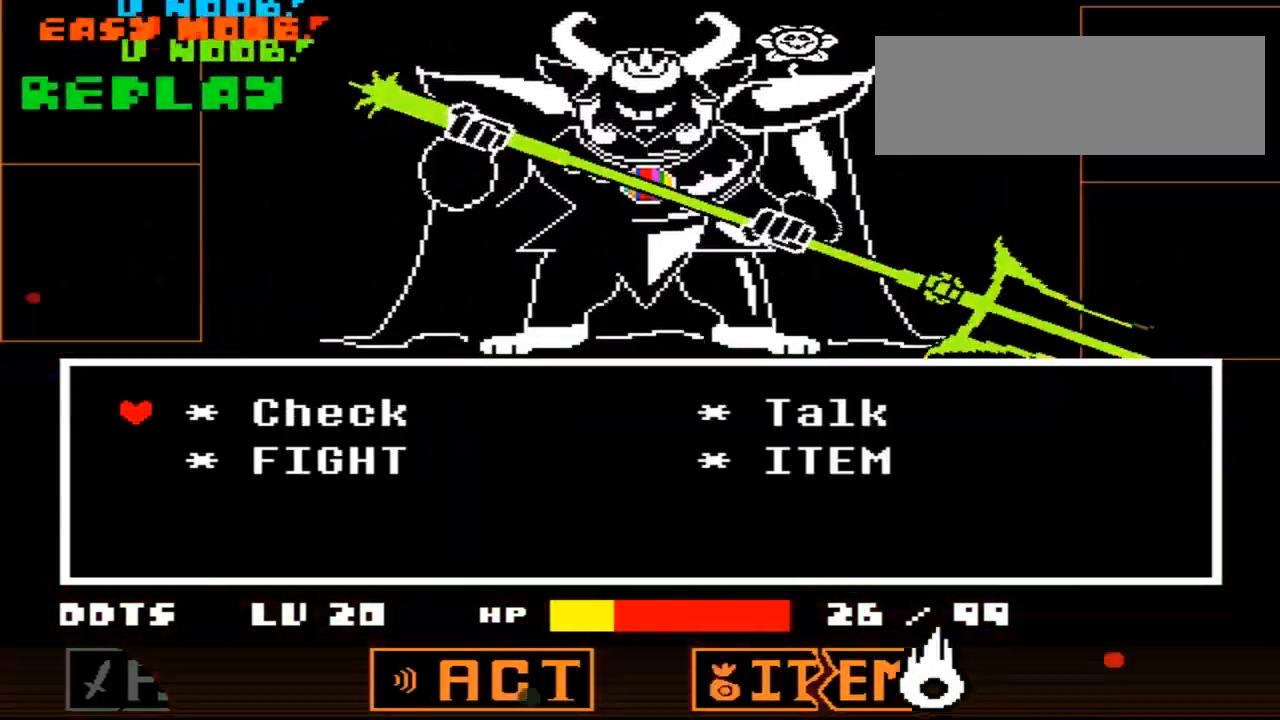
{"keys": [], "events": [[67, "z", "up"], [167, "down", "down"], [234, "down", "up"], [284, "z", "down"], [334, "z", "up"]]}
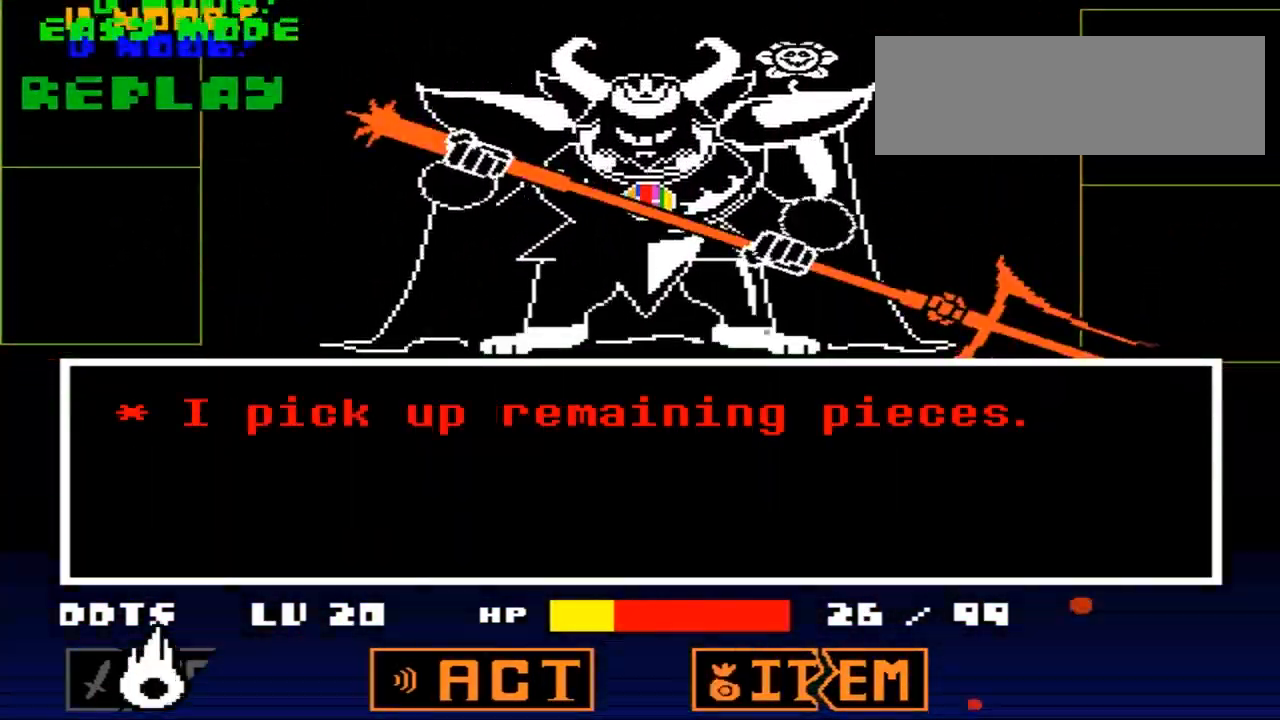
{"keys": [], "events": [[367, "z", "down"], [417, "z", "up"]]}
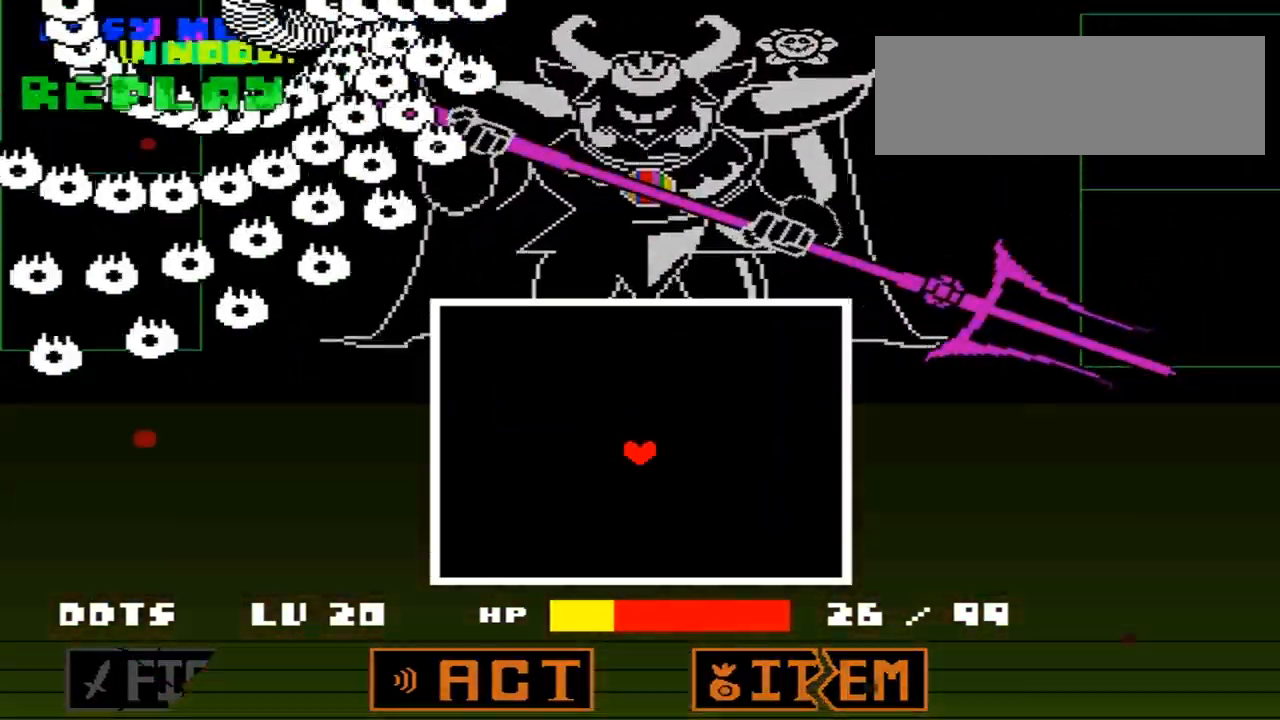
{"keys": []}
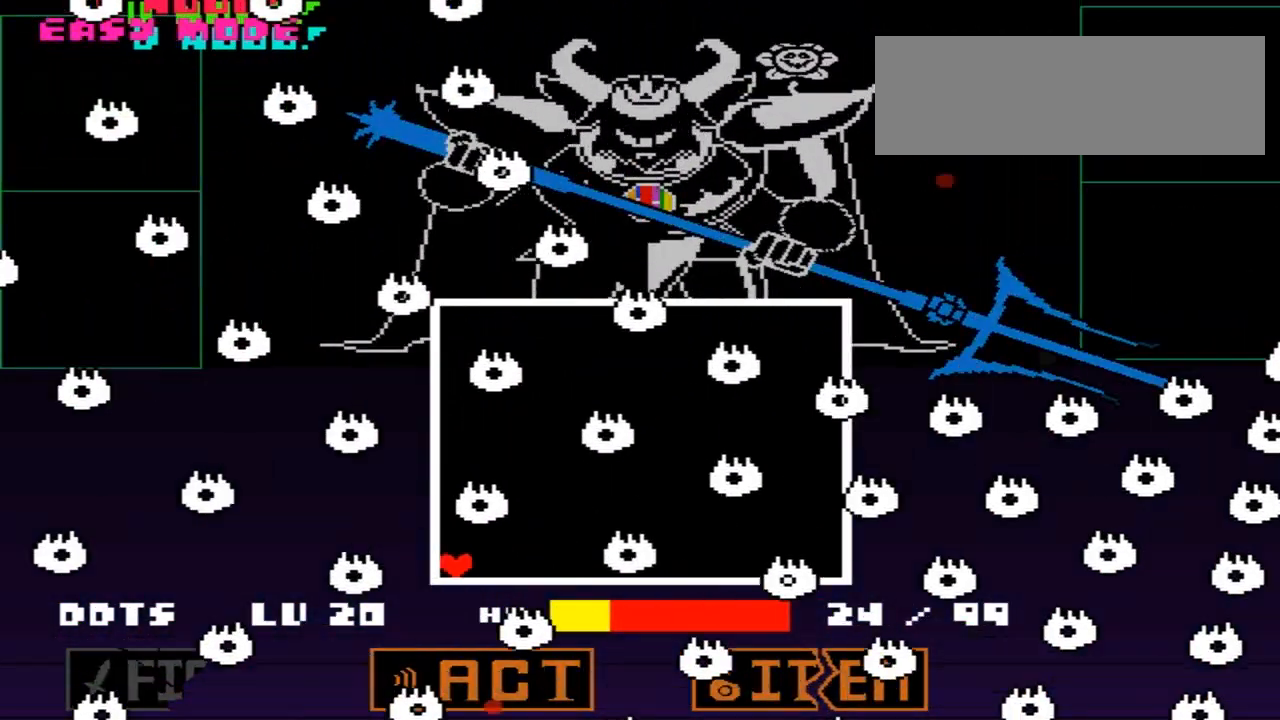
{"keys": [], "events": [[283, "right", "down"], [384, "z", "down"], [400, "right", "up"], [450, "z", "up"]]}
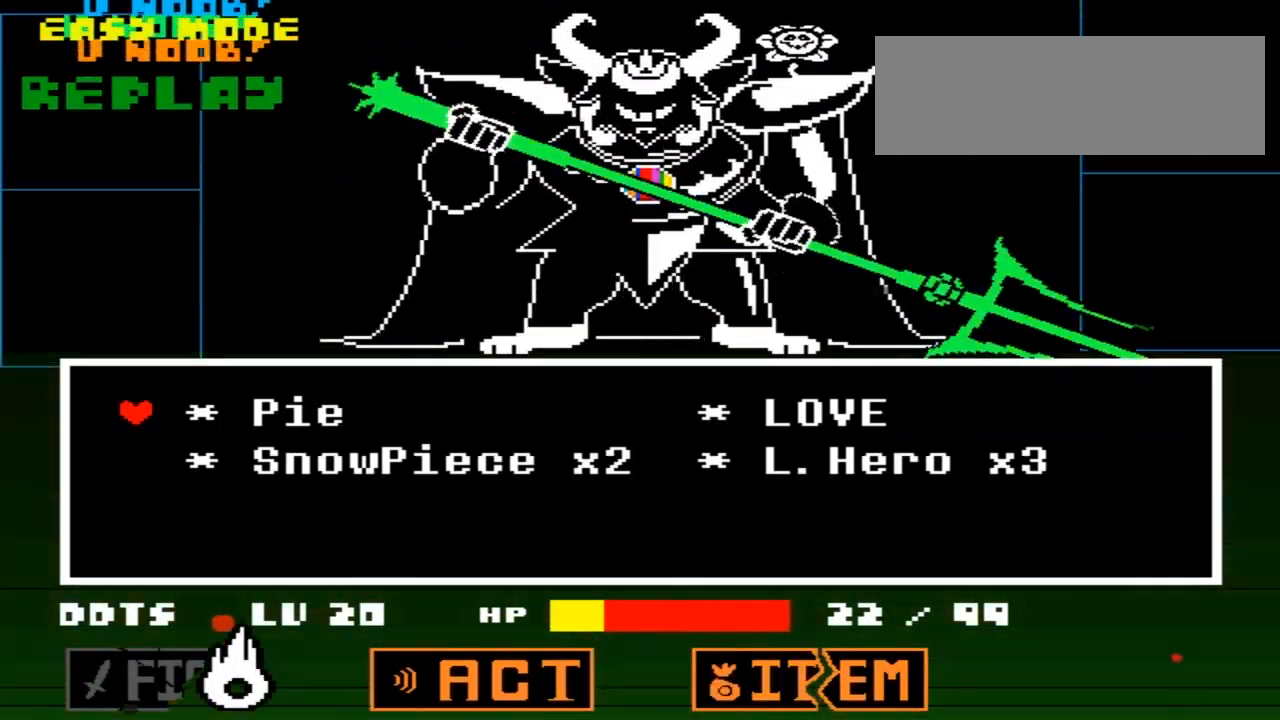
{"keys": [], "events": [[67, "down", "down"], [150, "down", "up"], [417, "z", "down"], [467, "z", "up"]]}
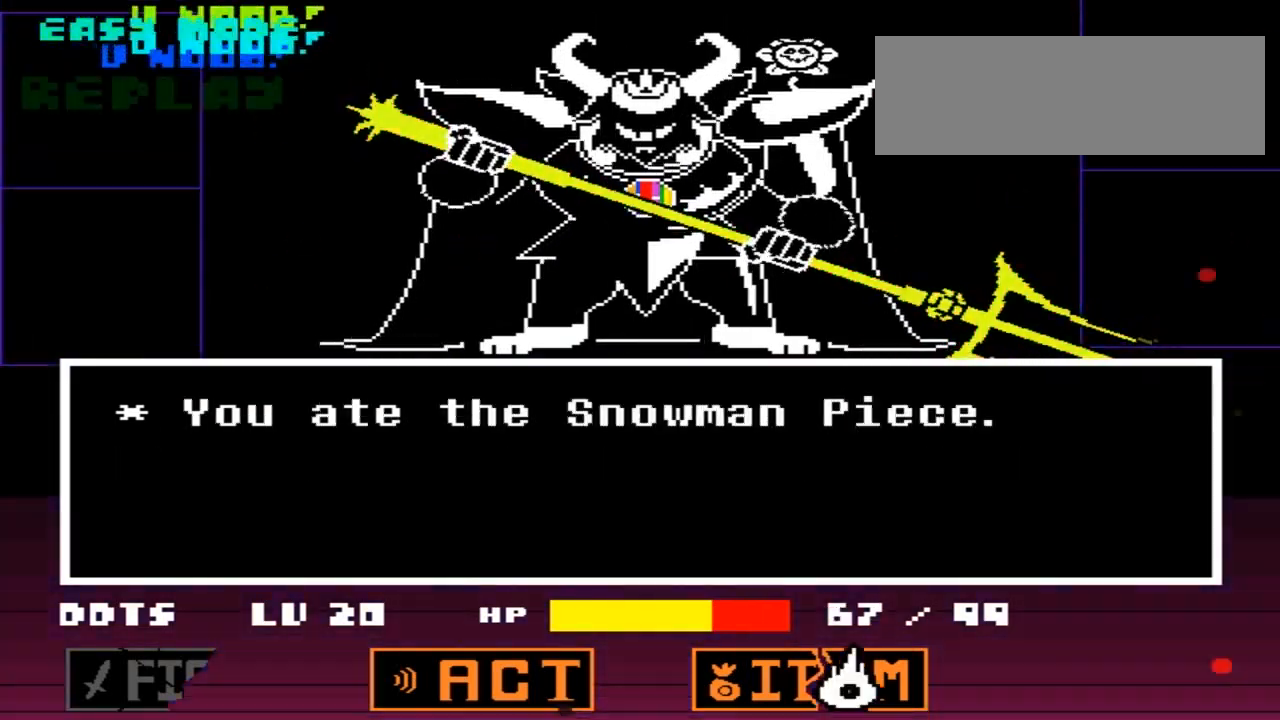
{"keys": [], "events": []}
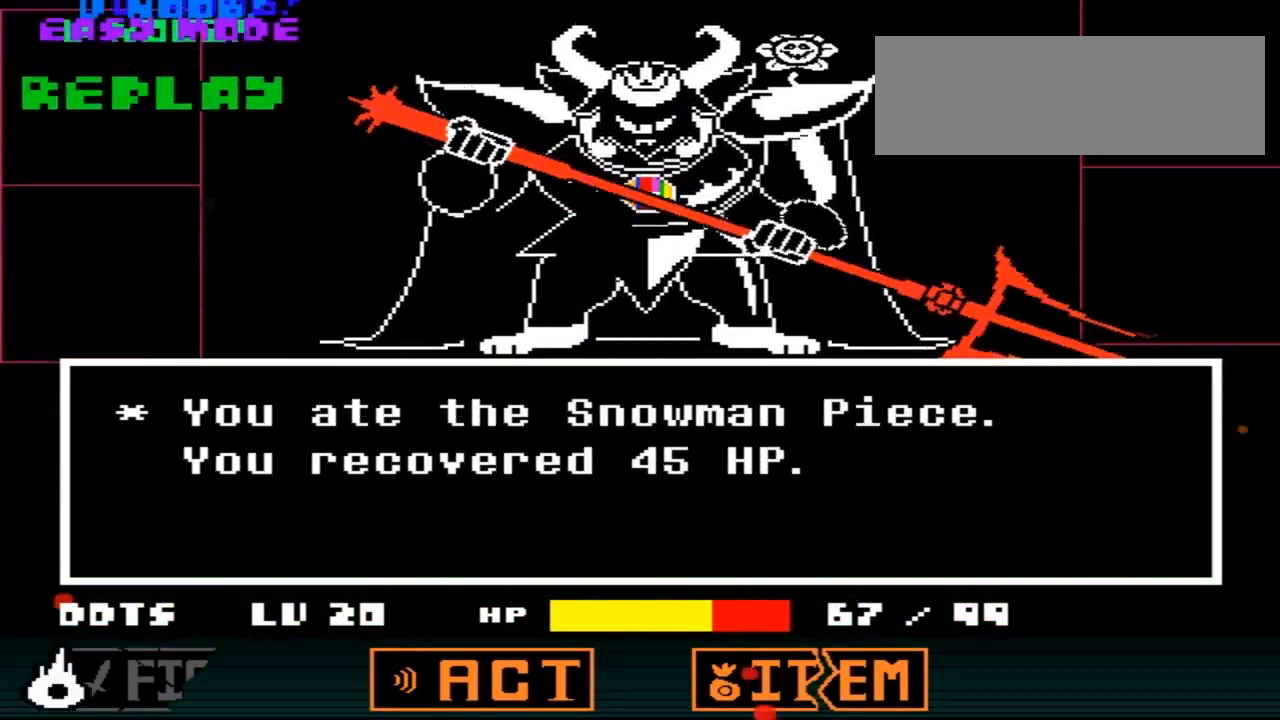
{"keys": [], "events": []}
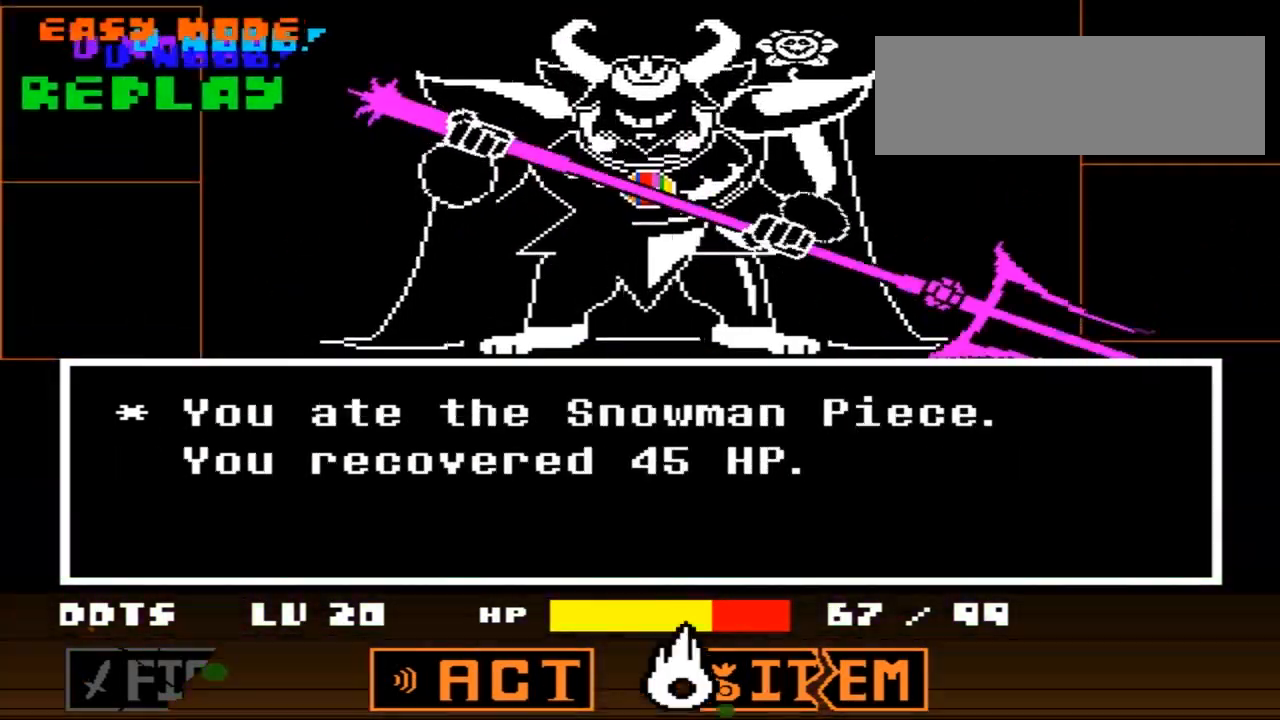
{"keys": [], "events": []}
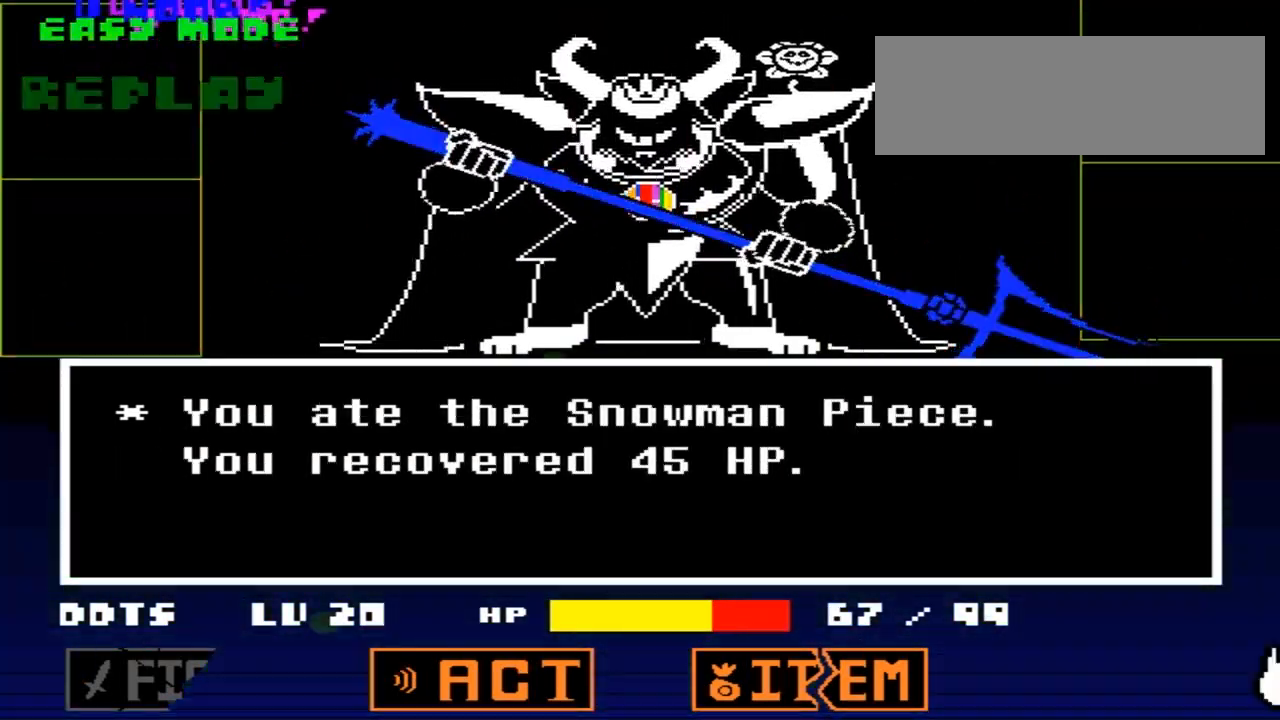
{"keys": [], "events": []}
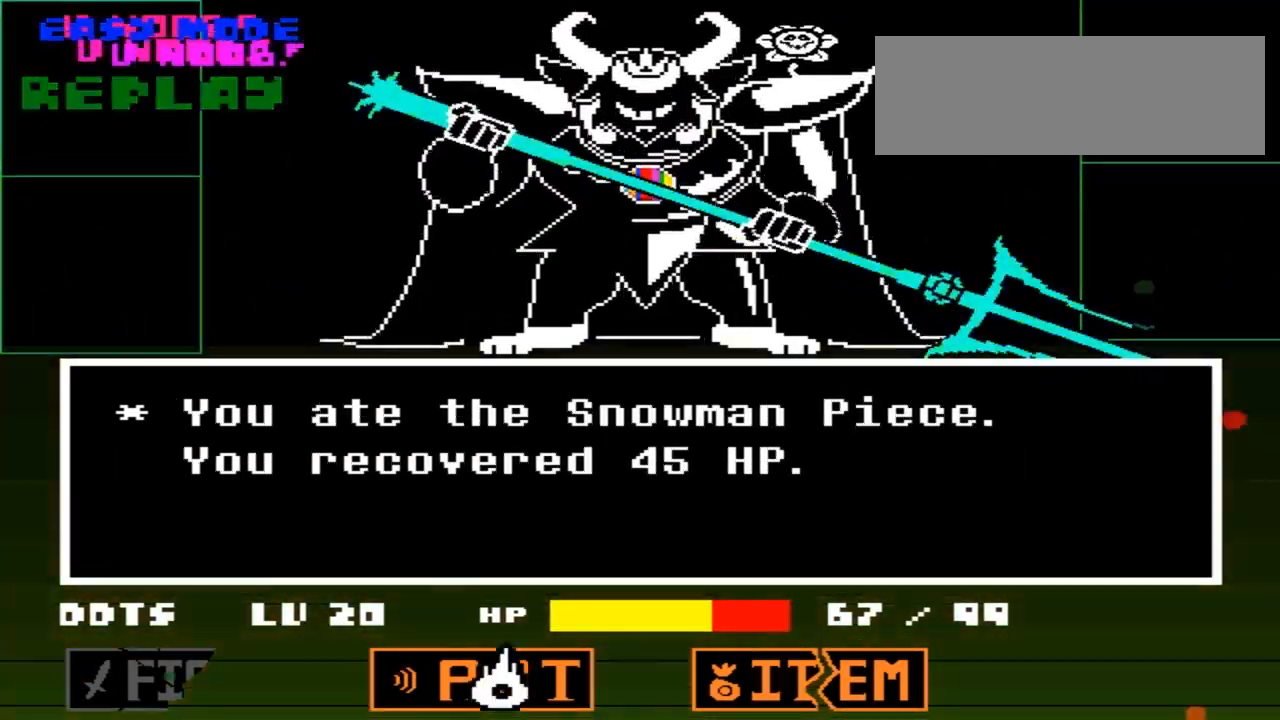
{"keys": [], "events": [[434, "z", "down"], [500, "z", "up"]]}
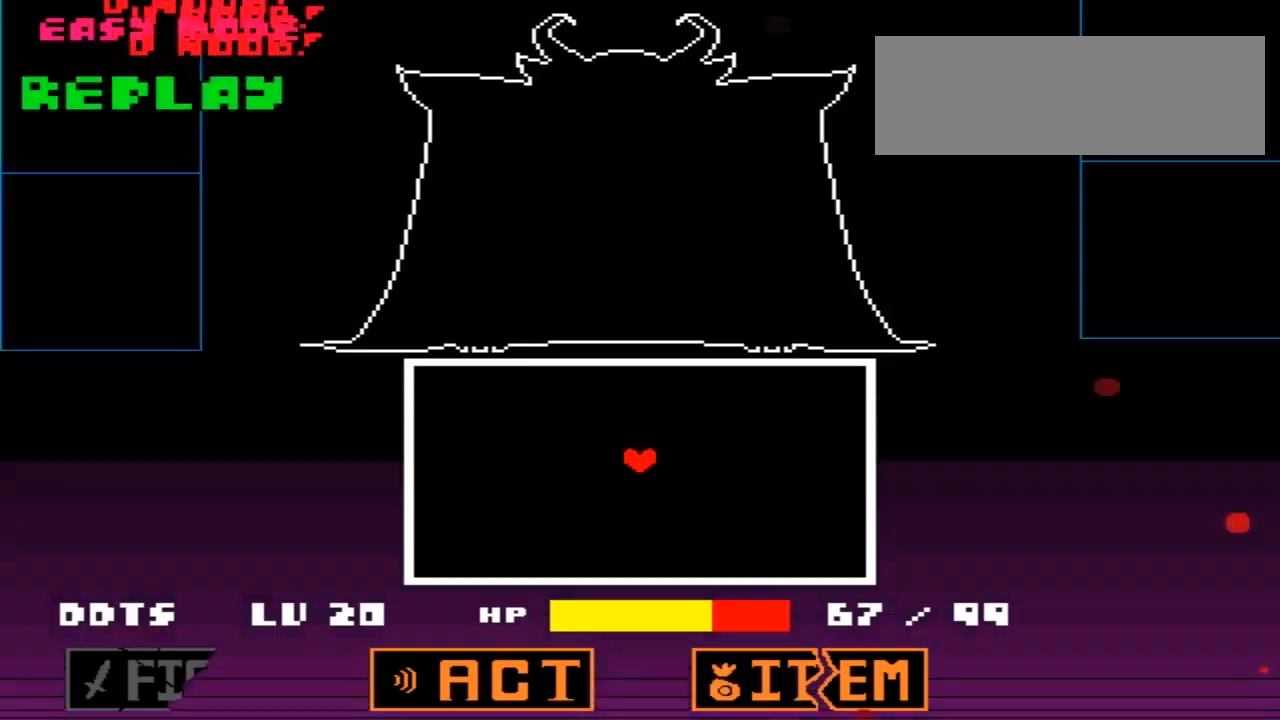
{"keys": ["right", "up"], "events": [[434, "right", "down"], [434, "up", "down"]]}
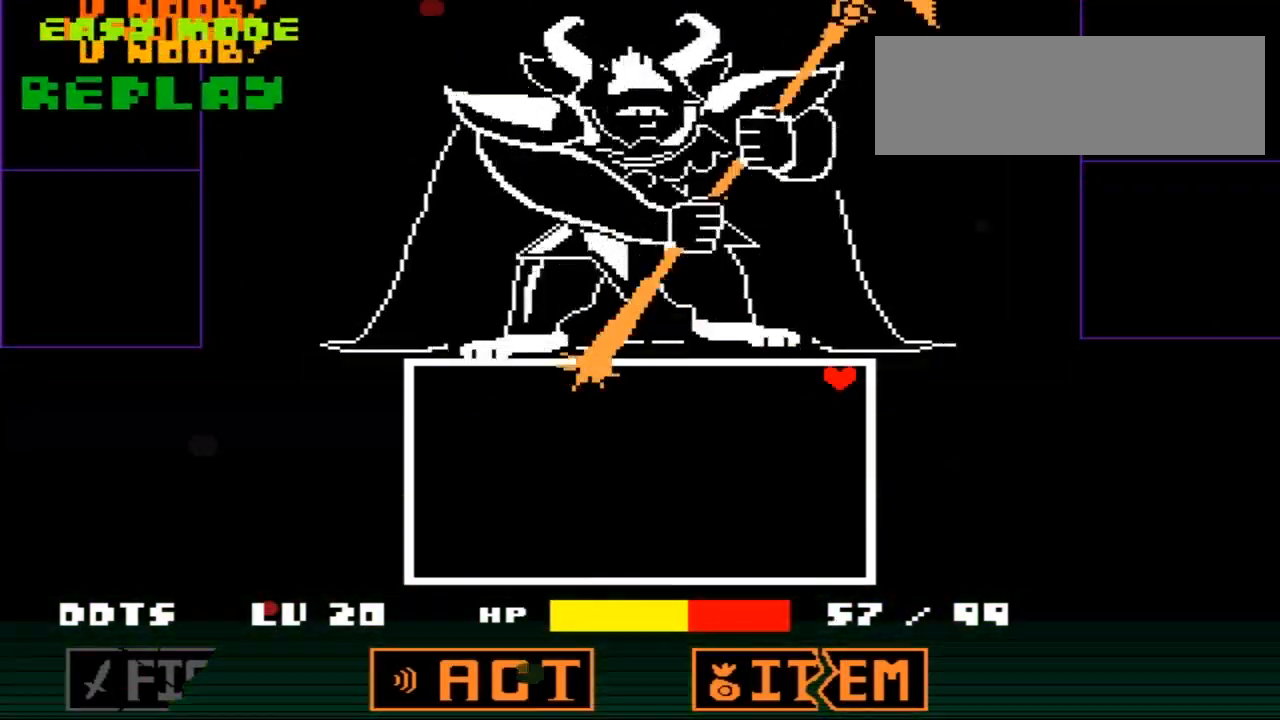
{"keys": [], "events": [[67, "up", "up"], [83, "right", "up"], [250, "left", "down"], [350, "left", "up"], [367, "z", "down"], [417, "z", "up"]]}
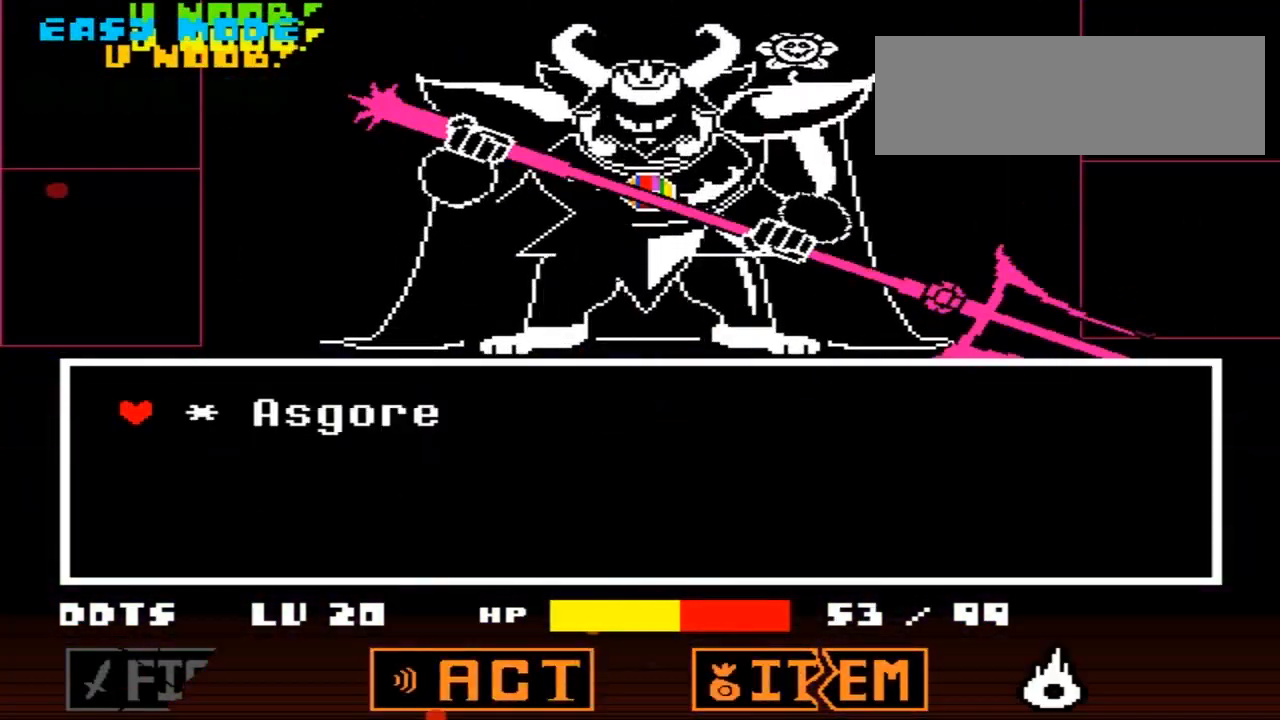
{"keys": [], "events": [[50, "z", "down"], [100, "z", "up"], [134, "down", "down"], [217, "down", "up"], [384, "z", "down"], [451, "z", "up"]]}
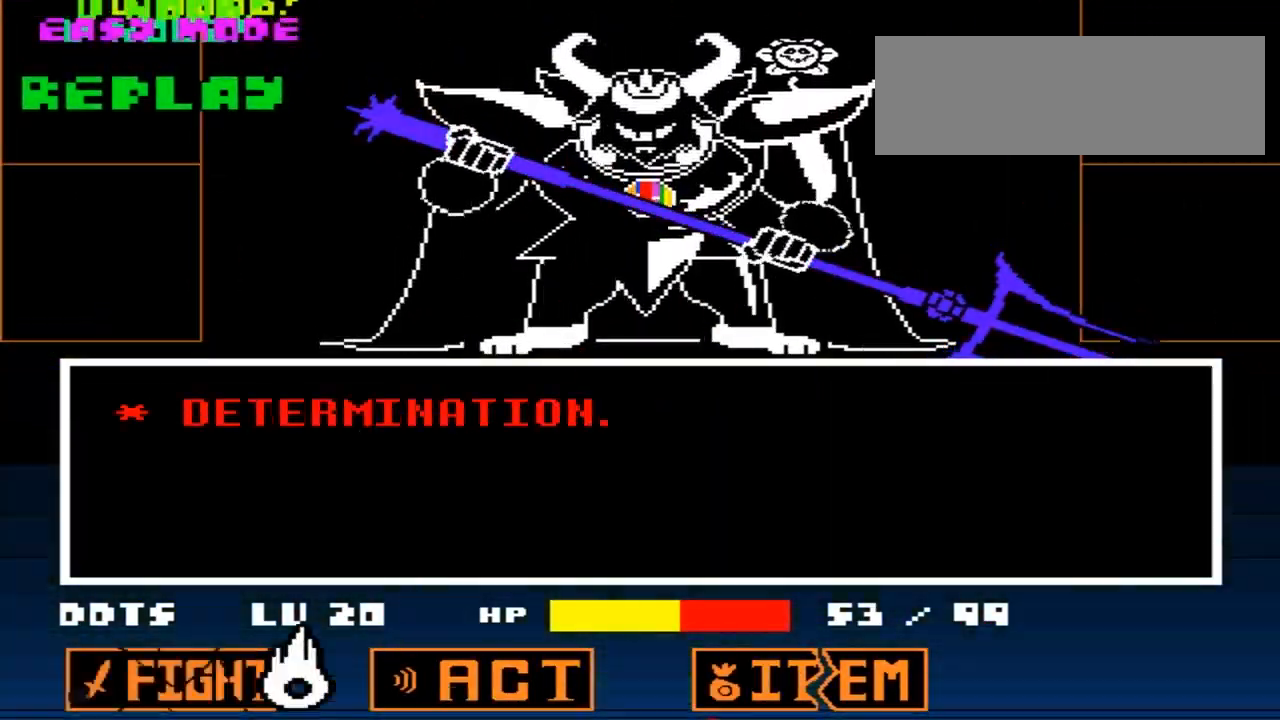
{"keys": ["up"], "events": [[317, "z", "down"], [400, "up", "down"], [417, "z", "up"]]}
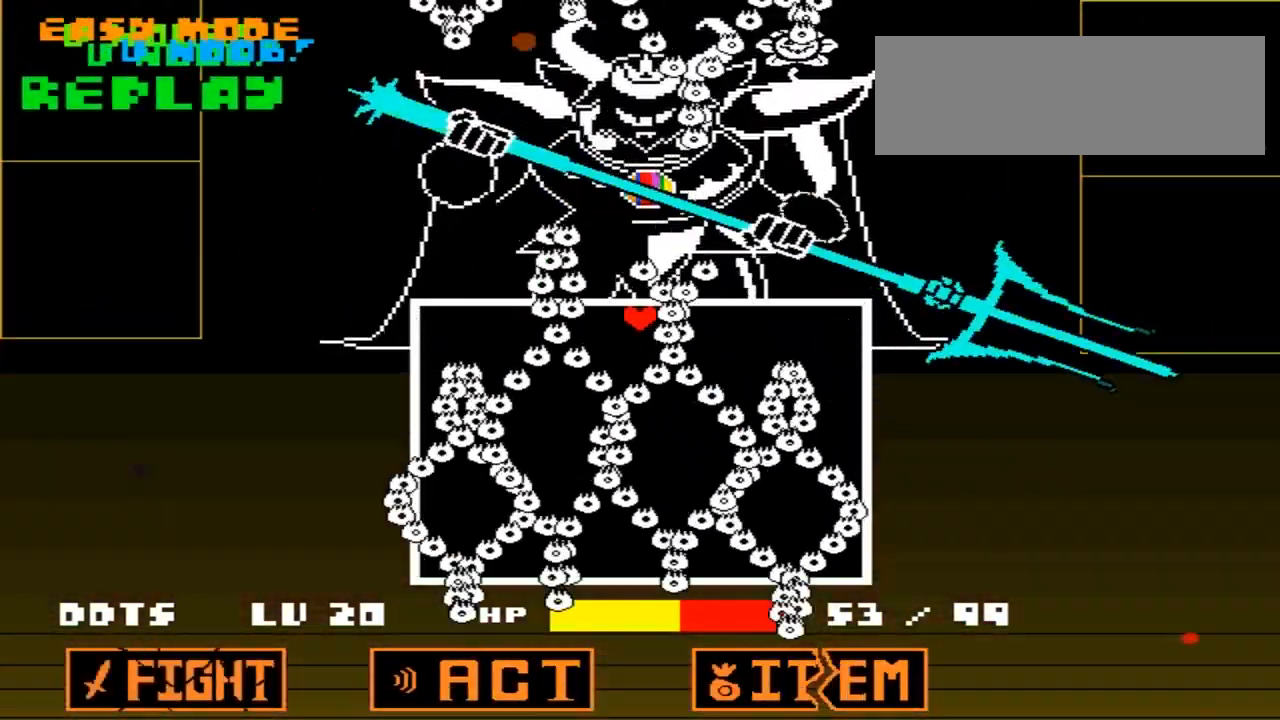
{"keys": ["left"], "events": [[184, "up", "up"], [467, "left", "down"]]}
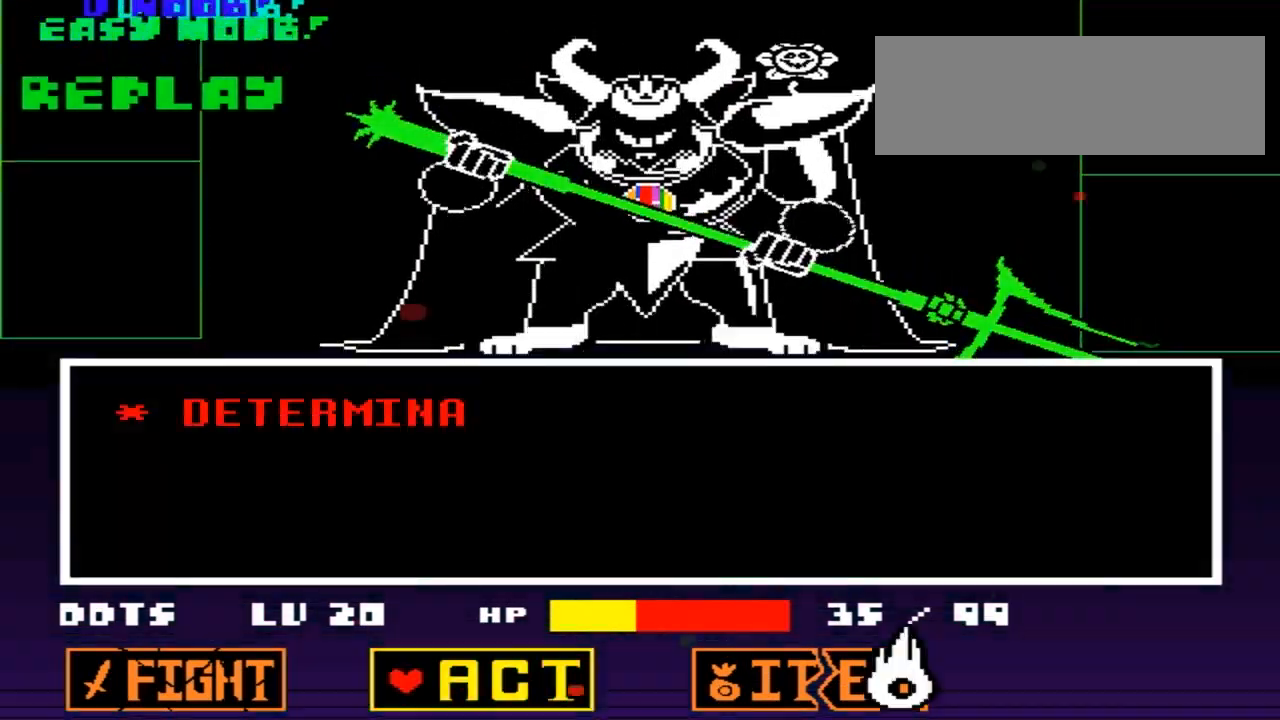
{"keys": ["z"], "events": [[83, "z", "down"], [117, "left", "up"], [133, "z", "up"], [200, "z", "down"], [250, "z", "up"], [300, "z", "down"], [350, "z", "up"], [450, "z", "down"]]}
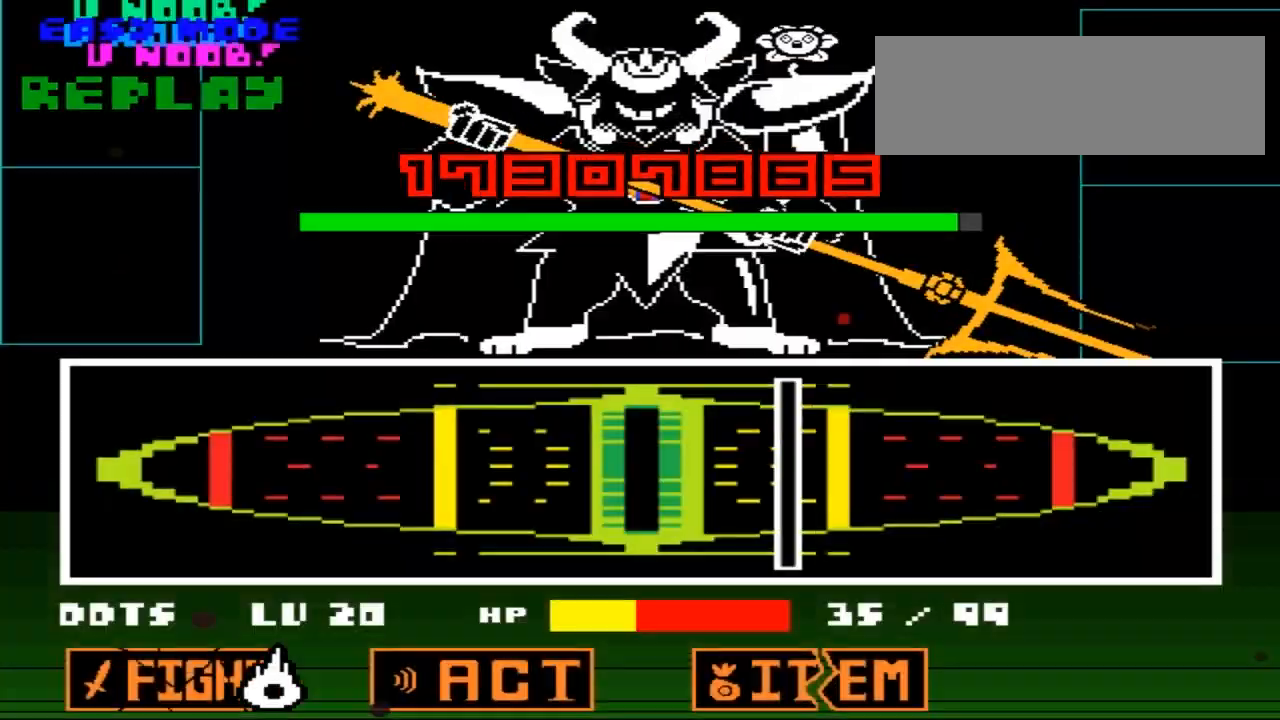
{"keys": ["right"], "events": [[17, "z", "up"], [84, "left", "down"], [167, "right", "down"], [184, "left", "up"], [317, "left", "down"], [334, "right", "up"], [467, "right", "down"], [484, "left", "up"]]}
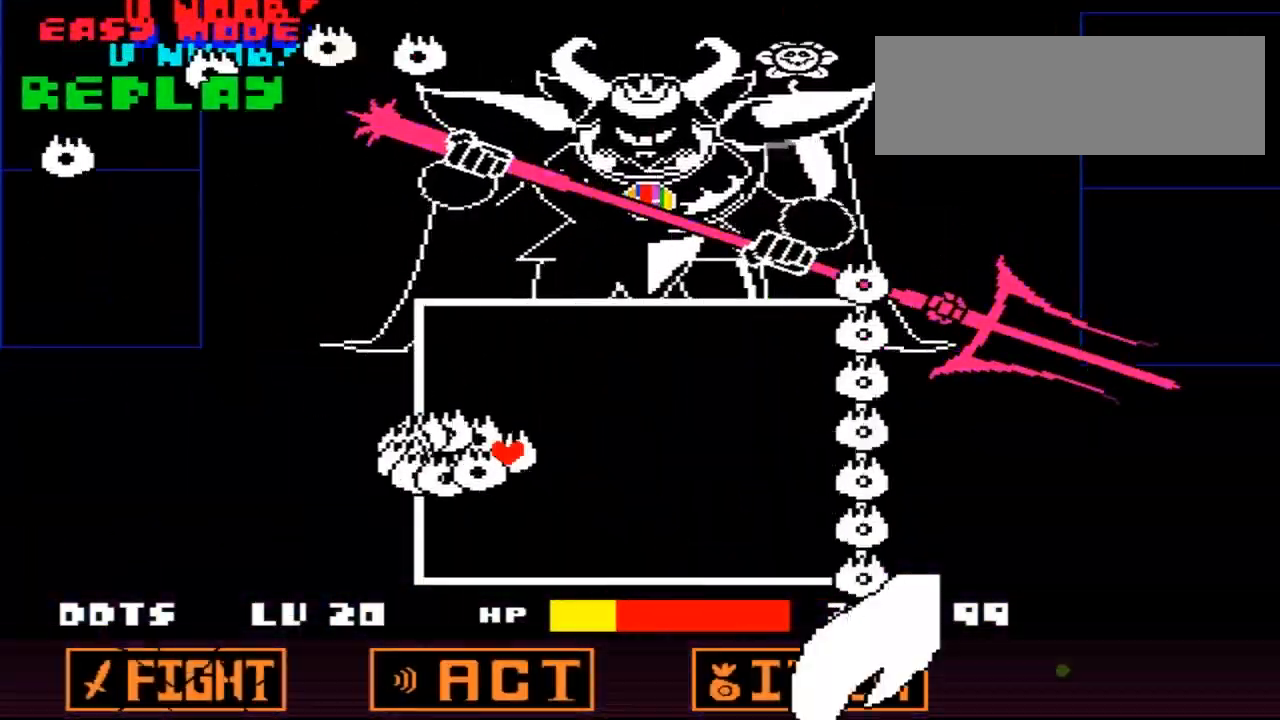
{"keys": ["z"], "events": [[150, "left", "down"], [150, "right", "up"], [217, "right", "down"], [233, "left", "up"], [350, "right", "up"], [384, "z", "down"]]}
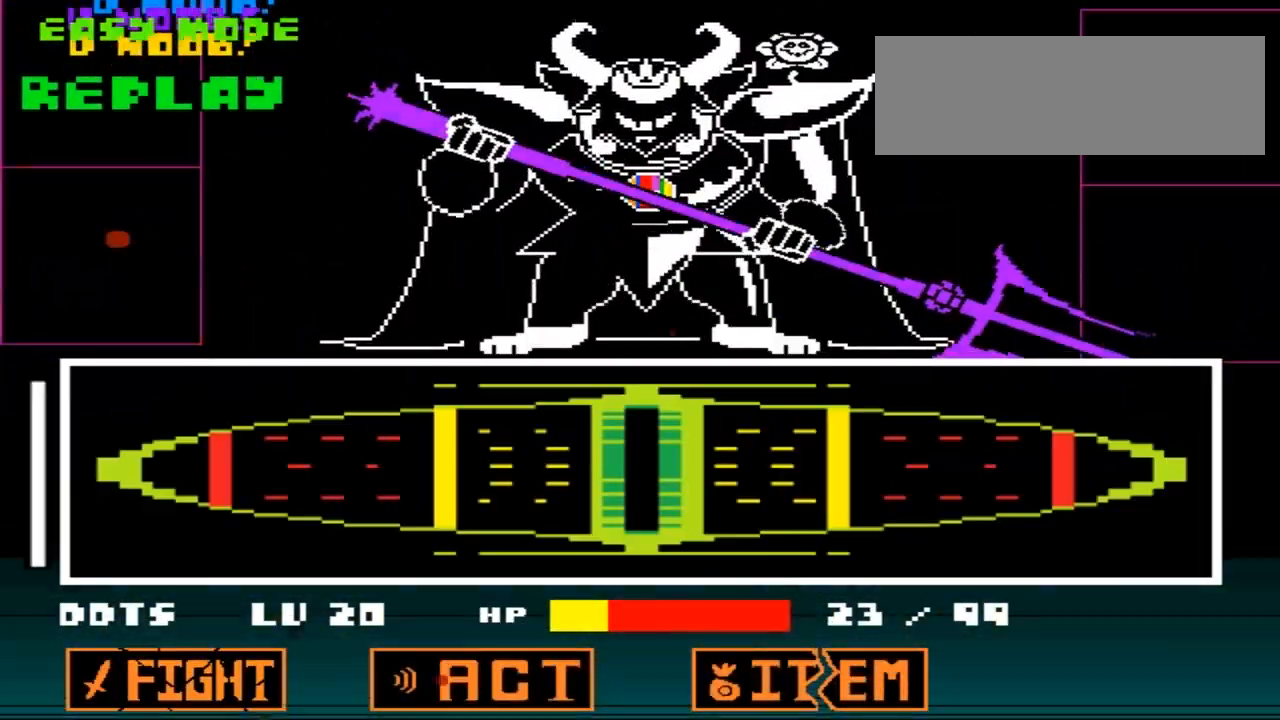
{"keys": ["right", "up"], "events": [[34, "z", "up"], [100, "z", "down"], [217, "z", "up"], [317, "left", "down"], [401, "left", "up"], [417, "right", "down"], [484, "up", "down"]]}
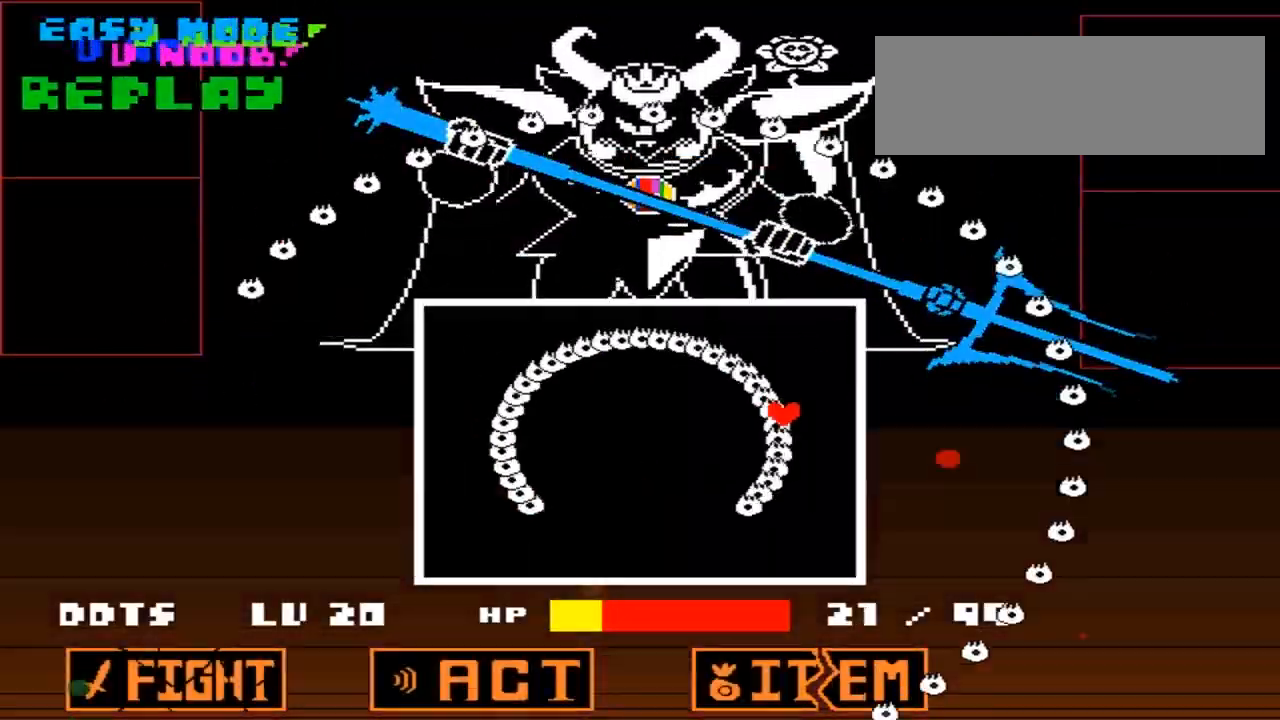
{"keys": ["right"], "events": [[183, "up", "up"], [200, "right", "up"], [450, "right", "down"]]}
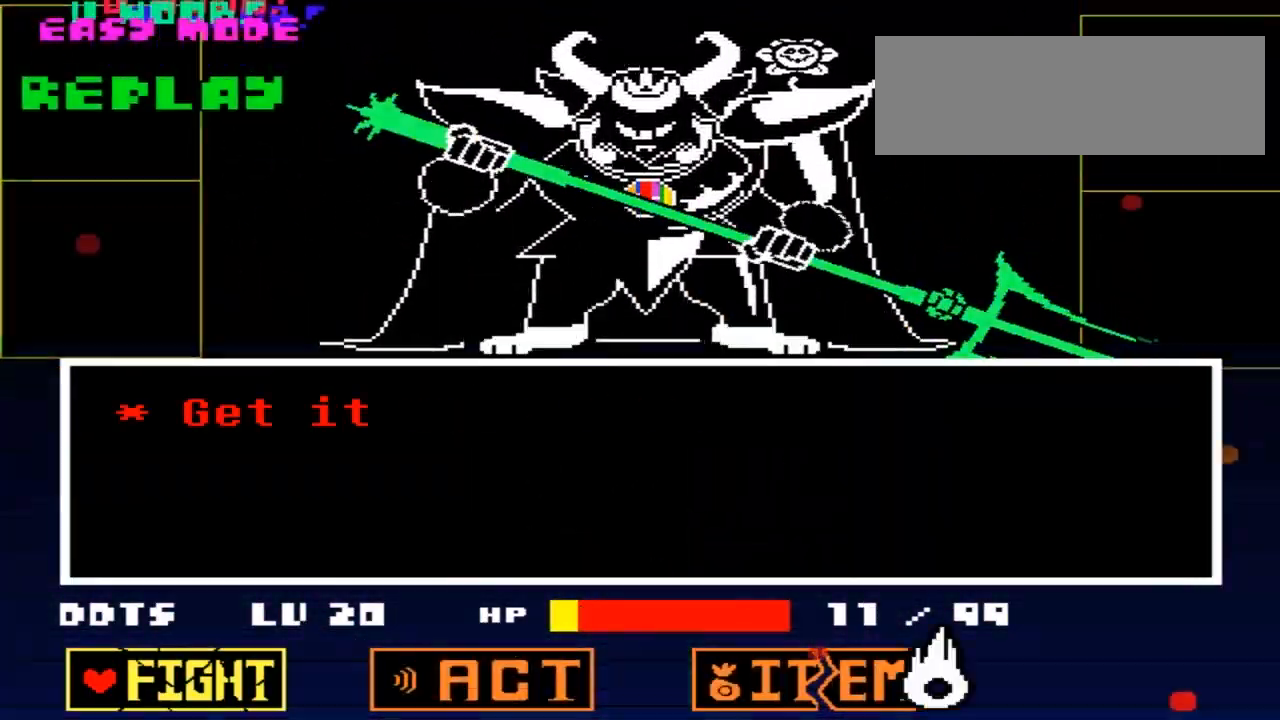
{"keys": [], "events": [[34, "right", "up"], [100, "right", "down"], [201, "right", "up"], [201, "z", "down"], [284, "z", "up"]]}
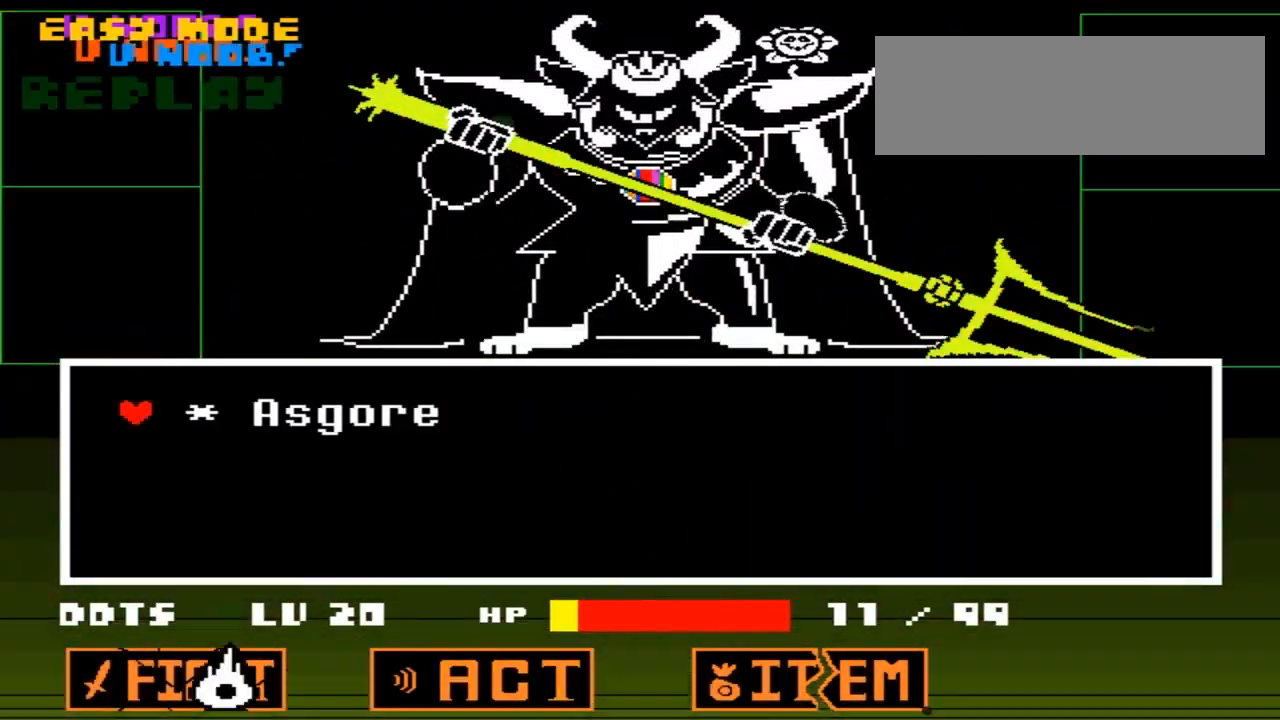
{"keys": [], "events": [[117, "x", "down"], [183, "x", "up"], [233, "right", "down"], [300, "z", "down"], [333, "right", "up"], [350, "z", "up"]]}
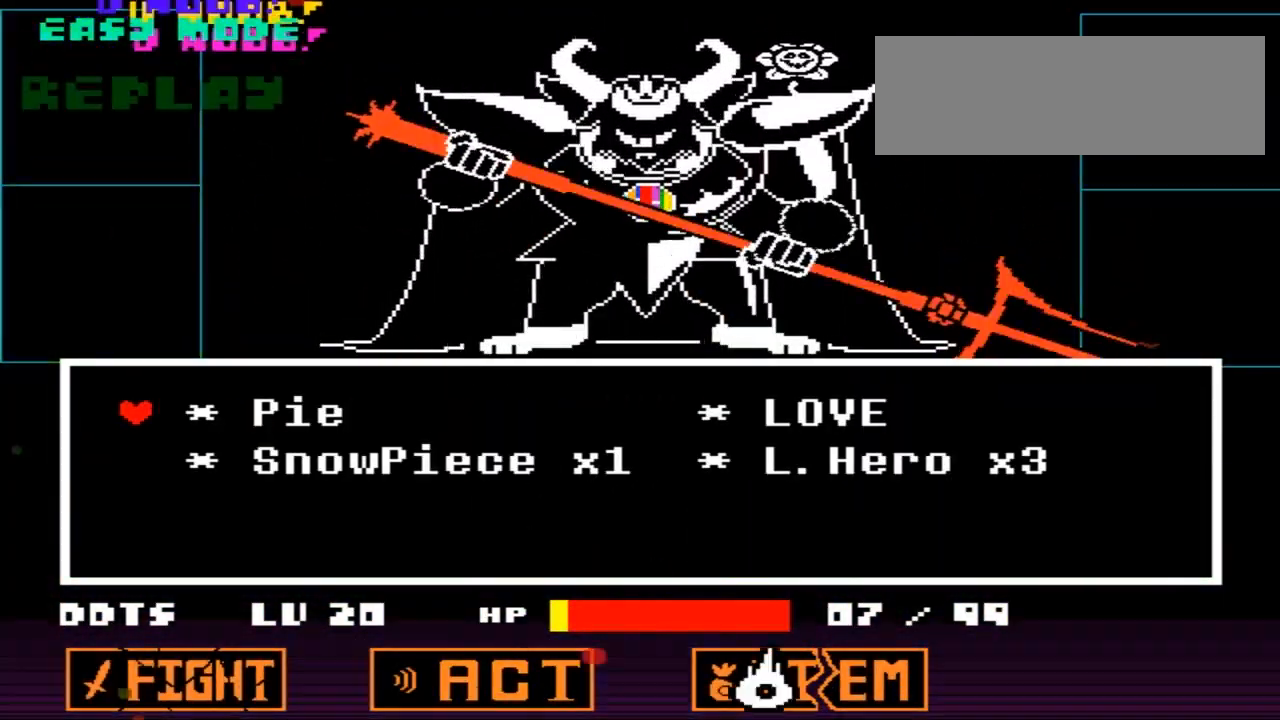
{"keys": [], "events": [[50, "down", "down"], [134, "down", "up"], [301, "z", "down"], [367, "z", "up"]]}
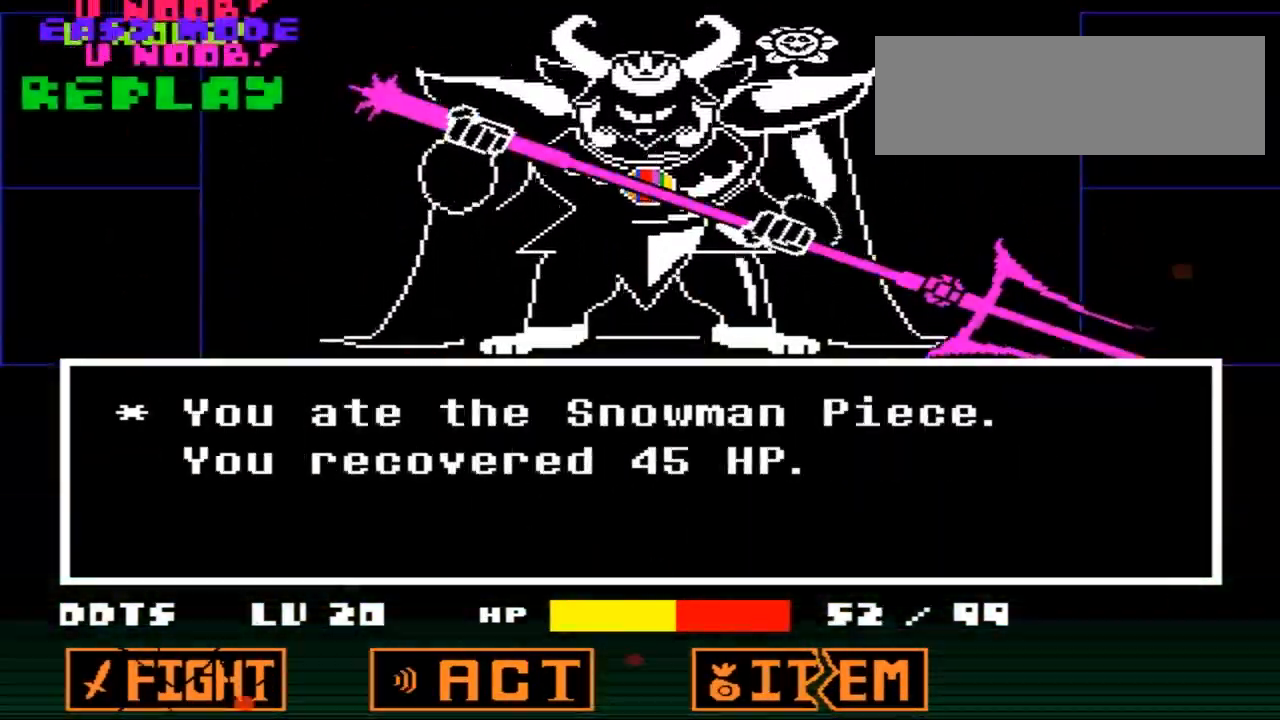
{"keys": [], "events": [[233, "z", "down"], [300, "z", "up"]]}
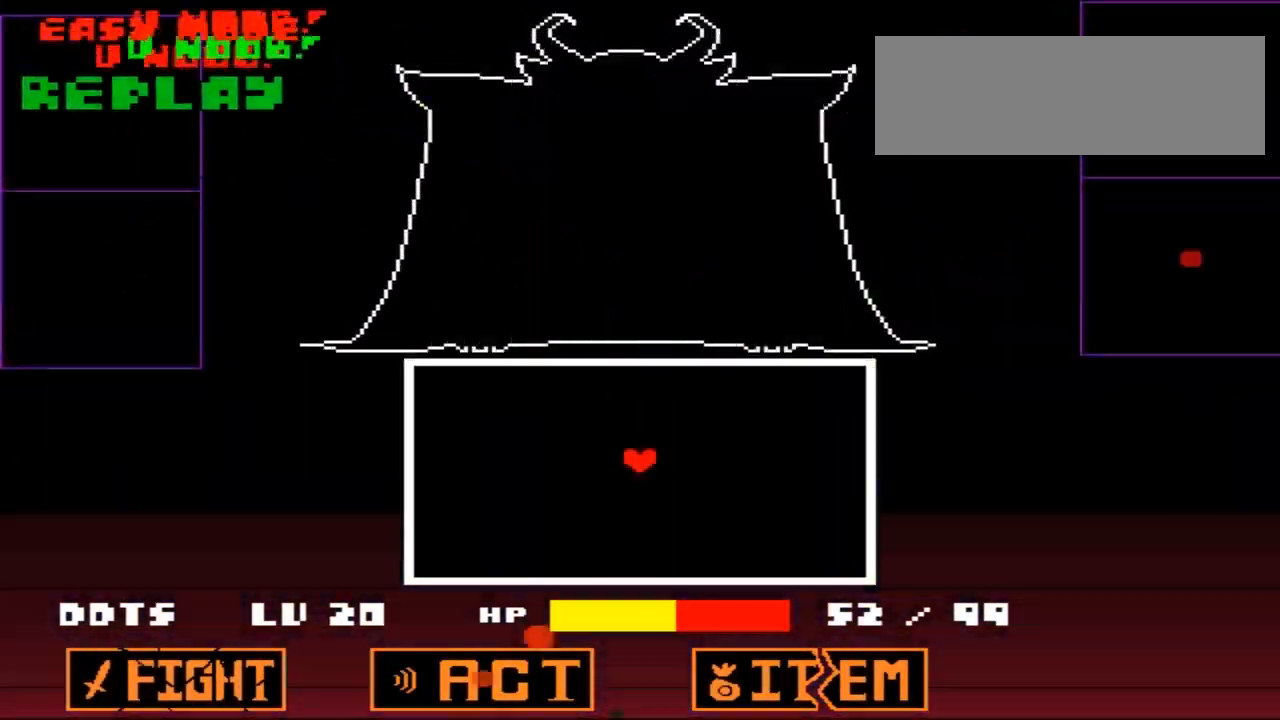
{"keys": ["left"], "events": [[17, "right", "down"], [150, "left", "down"], [184, "right", "up"], [317, "left", "up"], [501, "left", "down"]]}
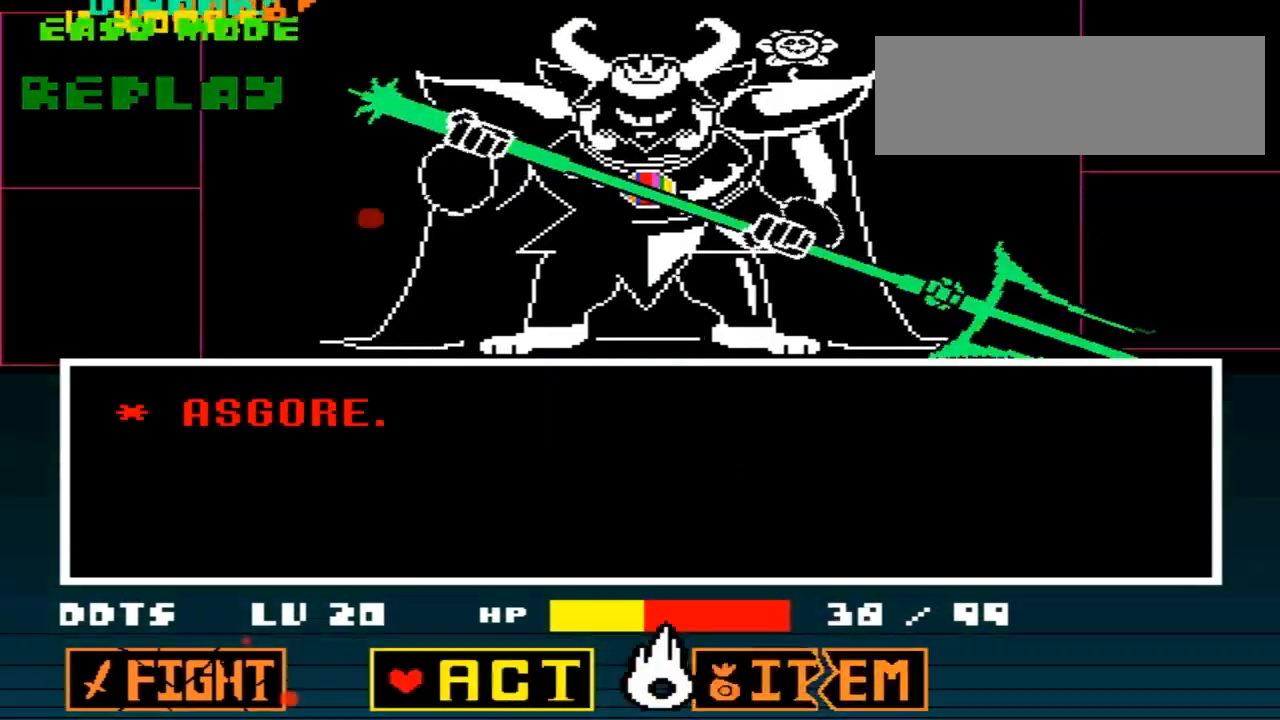
{"keys": [], "events": [[50, "left", "up"], [100, "left", "down"], [183, "left", "up"], [183, "z", "down"], [233, "z", "up"], [384, "z", "down"], [484, "z", "up"]]}
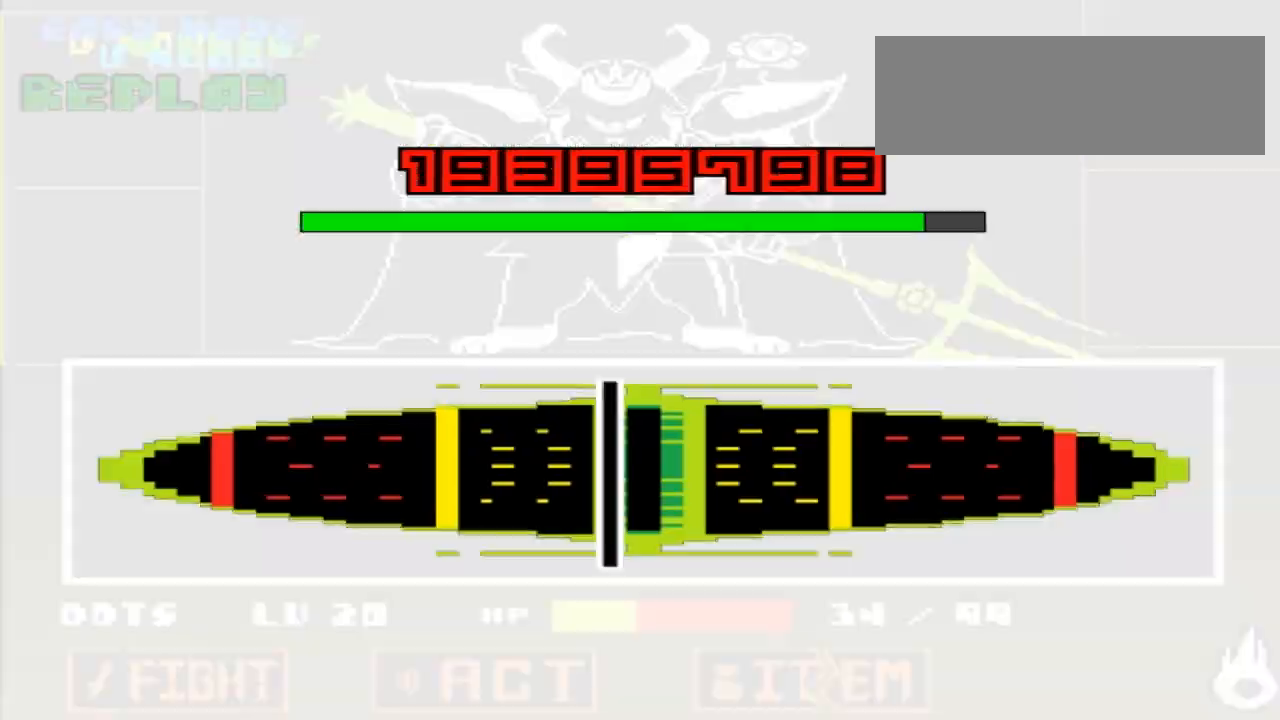
{"keys": ["left"], "events": [[217, "right", "down"], [267, "down", "down"], [301, "right", "up"], [384, "left", "down"], [434, "down", "up"]]}